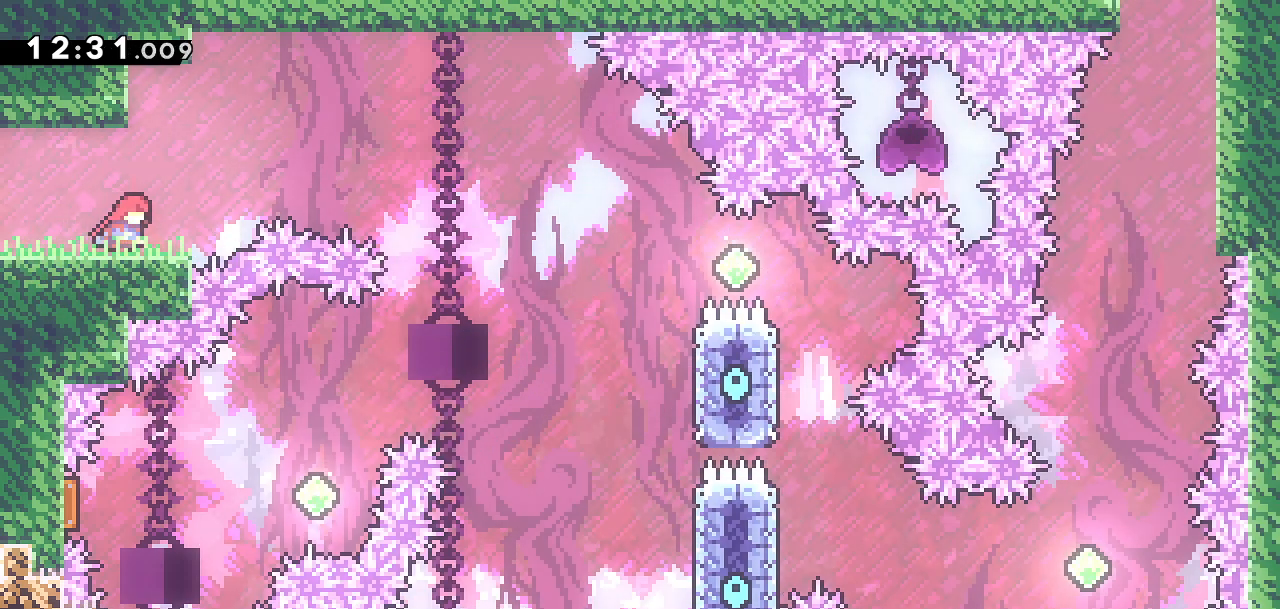
Gameplay with a controller (PlayStation layout); each line is a JSON object with the inputs held at the frame after it. "events" lists button and stick changes between this image and that frame as [ms after this image, input, new state], when the widget could be followed in between.
{"buttons": ["CROSS", "DPAD_RIGHT"], "left_stick": "center", "right_stick": "center", "events": [[200, "CROSS", "down"]]}
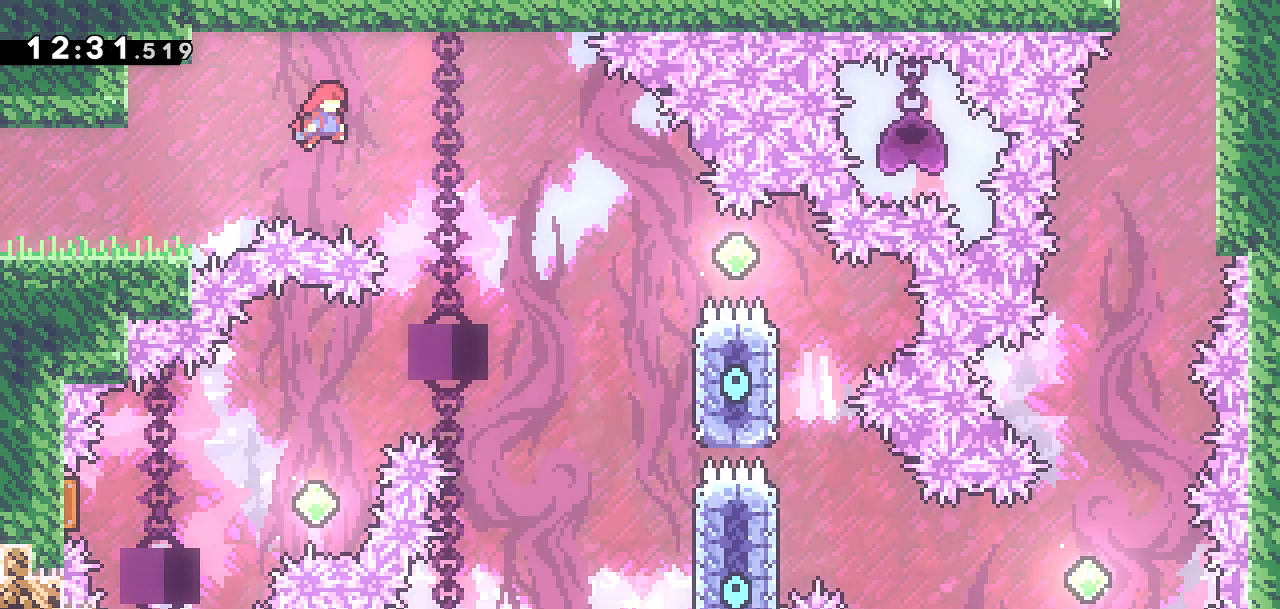
{"buttons": ["CROSS", "DPAD_RIGHT"], "left_stick": "center", "right_stick": "center", "events": []}
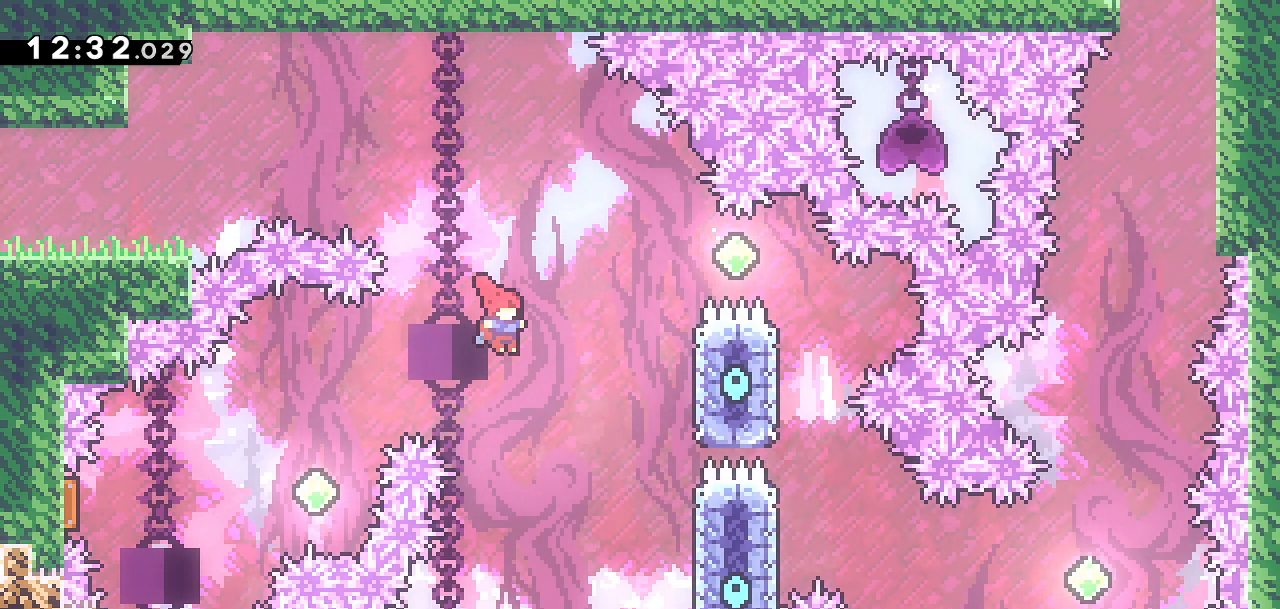
{"buttons": ["SQUARE", "DPAD_UP"], "left_stick": "center", "right_stick": "center", "events": [[433, "CROSS", "up"], [467, "DPAD_RIGHT", "up"], [467, "DPAD_UP", "down"], [500, "SQUARE", "down"]]}
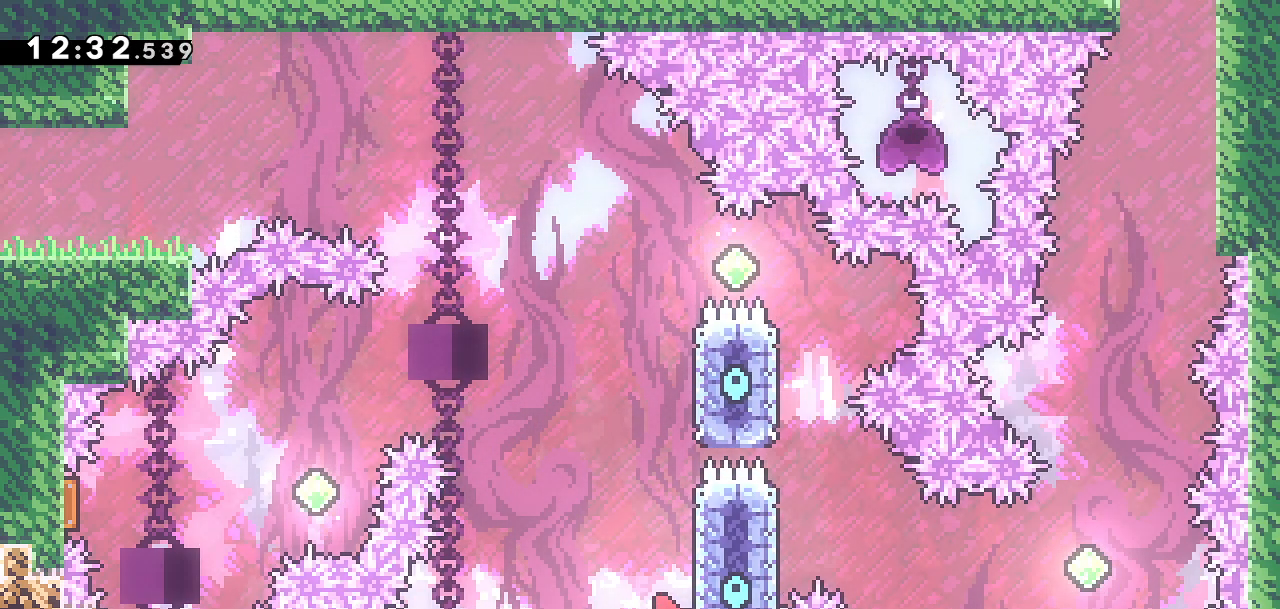
{"buttons": ["CROSS", "DPAD_LEFT"], "left_stick": "center", "right_stick": "center", "events": [[100, "DPAD_LEFT", "down"], [150, "CROSS", "down"], [167, "SQUARE", "up"], [367, "DPAD_UP", "up"]]}
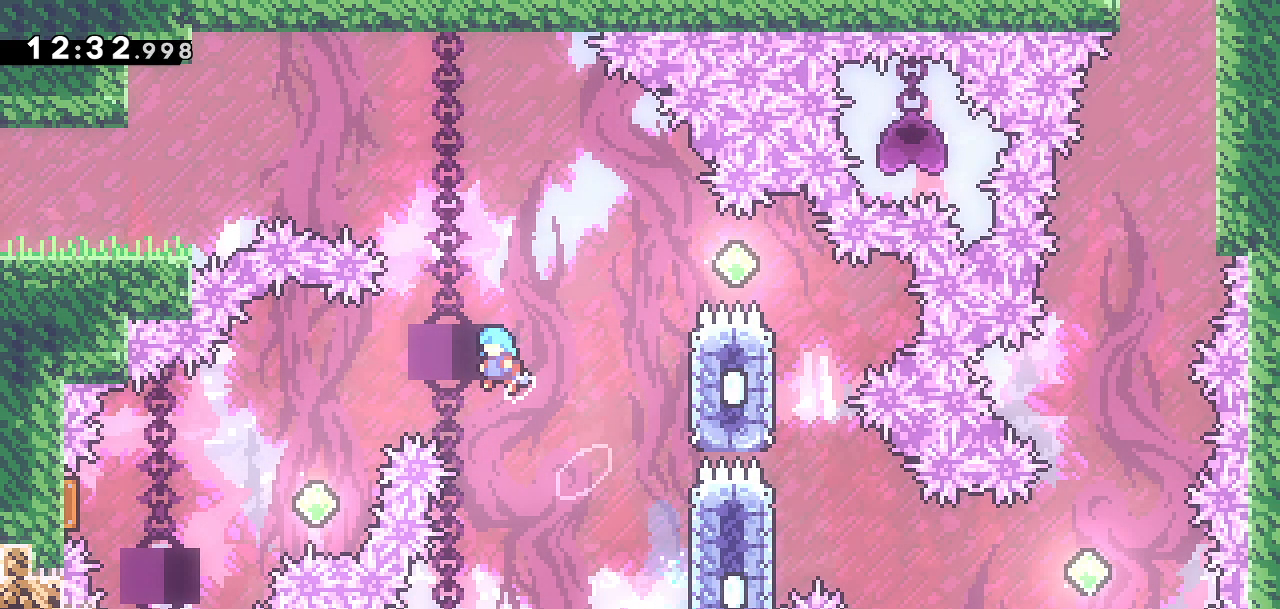
{"buttons": ["CROSS", "DPAD_LEFT"], "left_stick": "center", "right_stick": "center", "events": []}
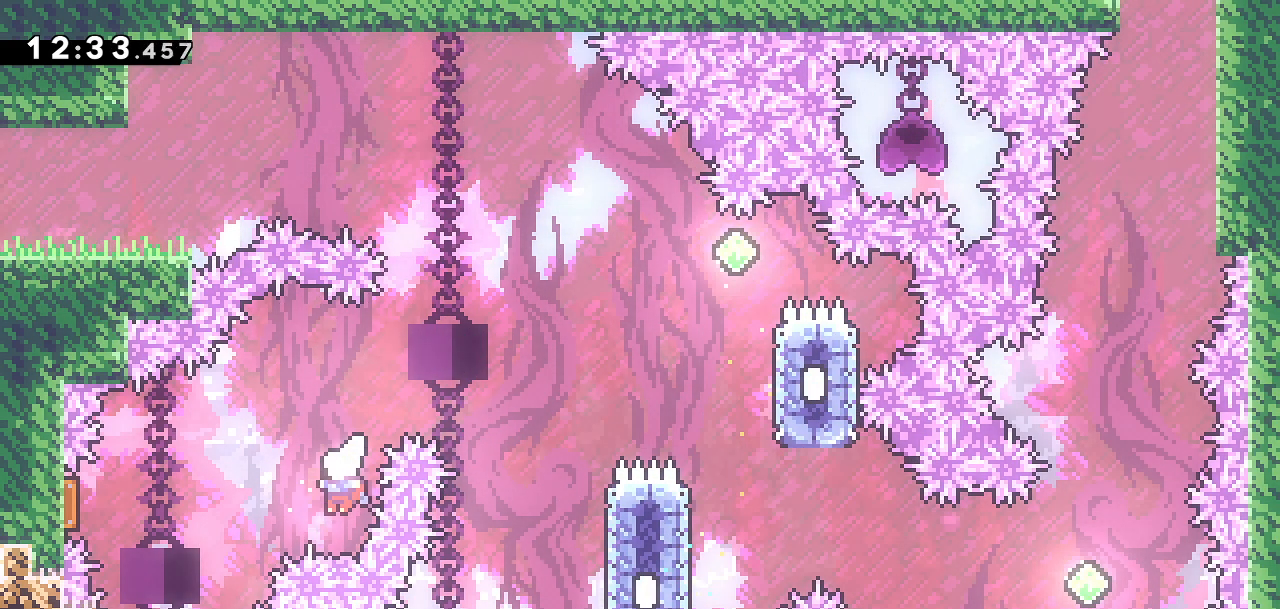
{"buttons": ["DPAD_RIGHT"], "left_stick": "center", "right_stick": "center", "events": [[50, "CROSS", "up"], [50, "SQUARE", "down"], [217, "SQUARE", "up"], [367, "DPAD_LEFT", "up"], [483, "DPAD_RIGHT", "down"]]}
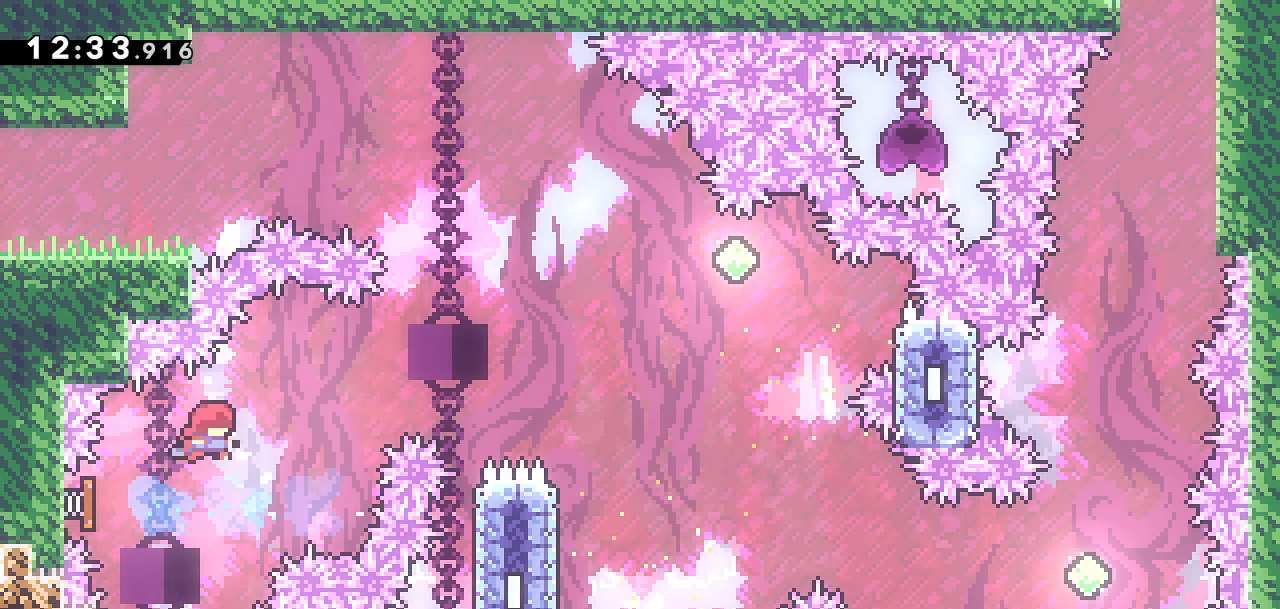
{"buttons": [], "left_stick": "center", "right_stick": "center", "events": [[433, "DPAD_RIGHT", "up"]]}
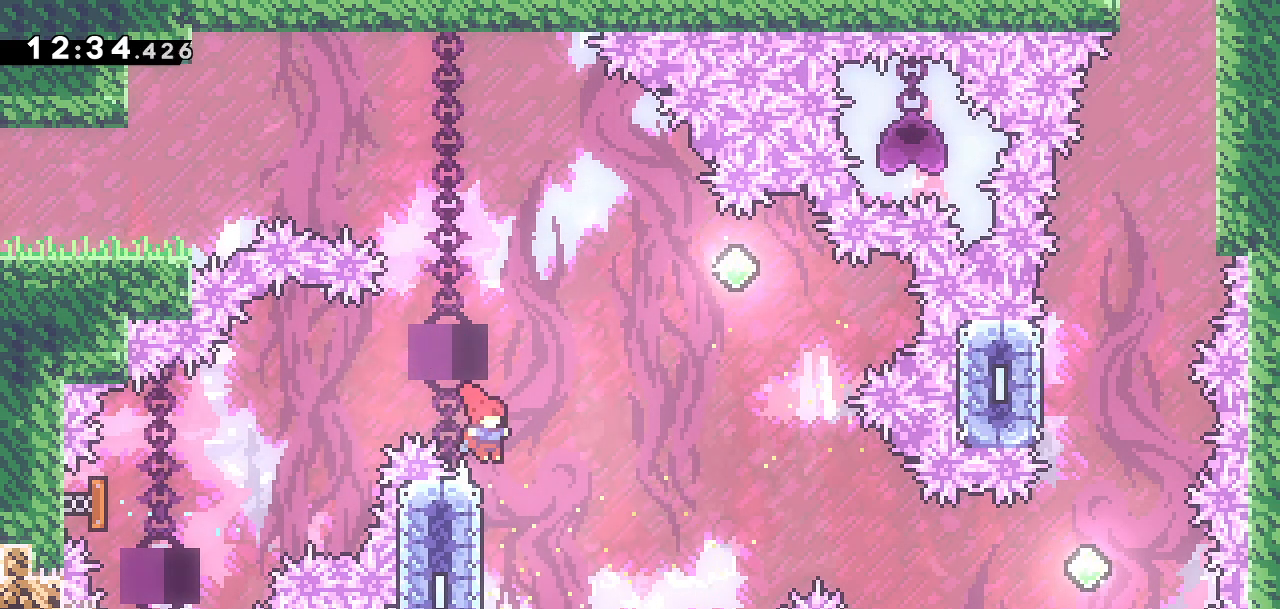
{"buttons": ["CROSS", "DPAD_UP", "DPAD_RIGHT"], "left_stick": "center", "right_stick": "center", "events": [[17, "DPAD_LEFT", "down"], [250, "DPAD_UP", "down"], [250, "SQUARE", "down"], [283, "DPAD_LEFT", "up"], [300, "DPAD_RIGHT", "down"], [383, "SQUARE", "up"], [400, "CROSS", "down"]]}
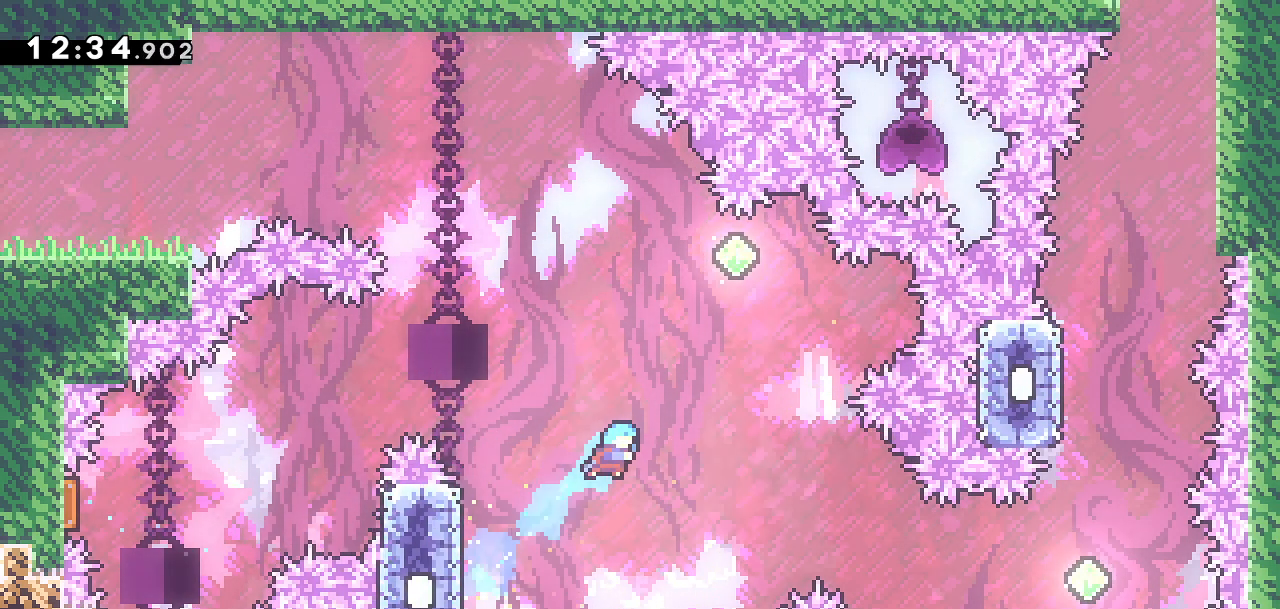
{"buttons": [], "left_stick": "center", "right_stick": "center", "events": [[33, "DPAD_UP", "up"], [367, "CROSS", "up"], [383, "DPAD_RIGHT", "up"]]}
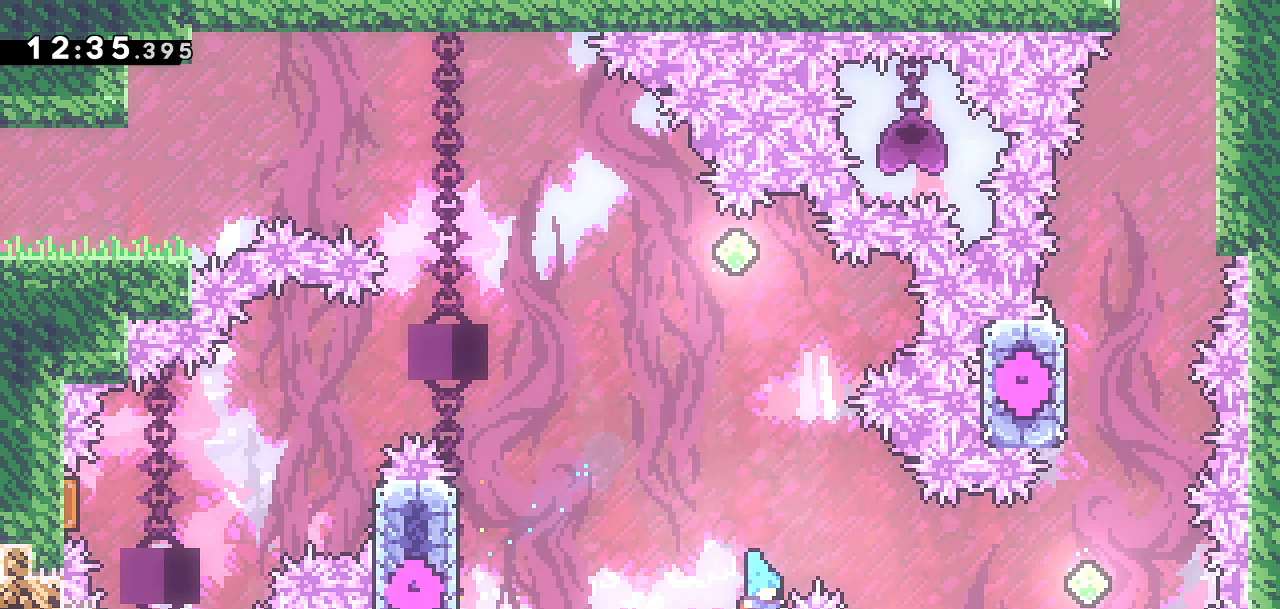
{"buttons": [], "left_stick": "center", "right_stick": "center", "events": []}
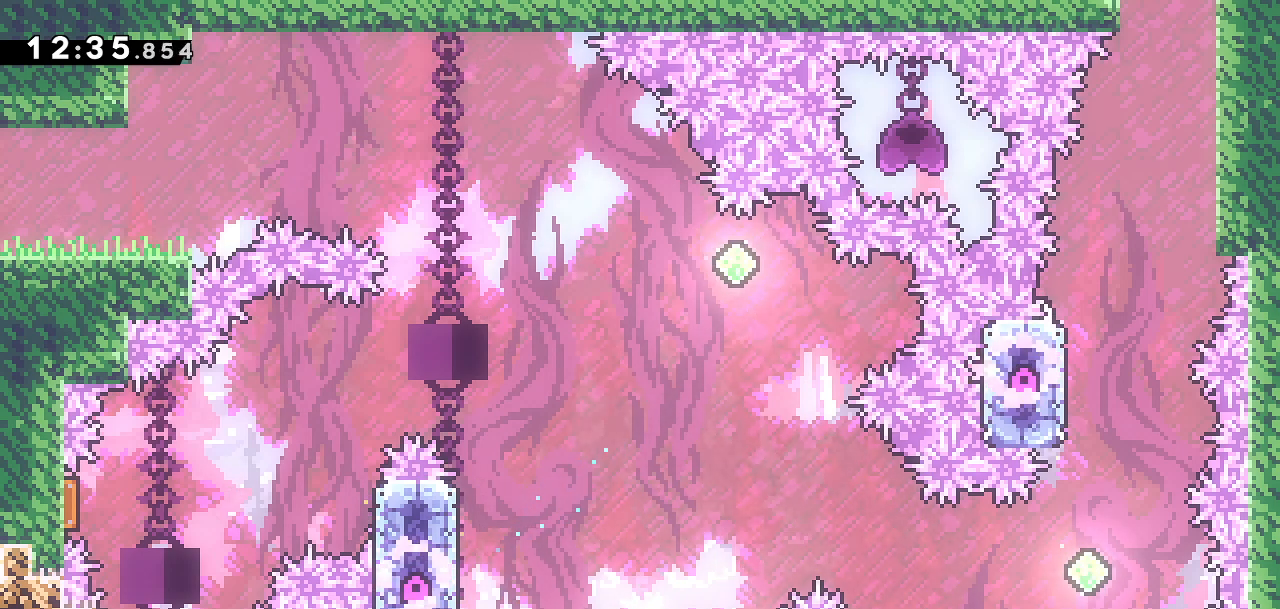
{"buttons": [], "left_stick": "center", "right_stick": "center", "events": []}
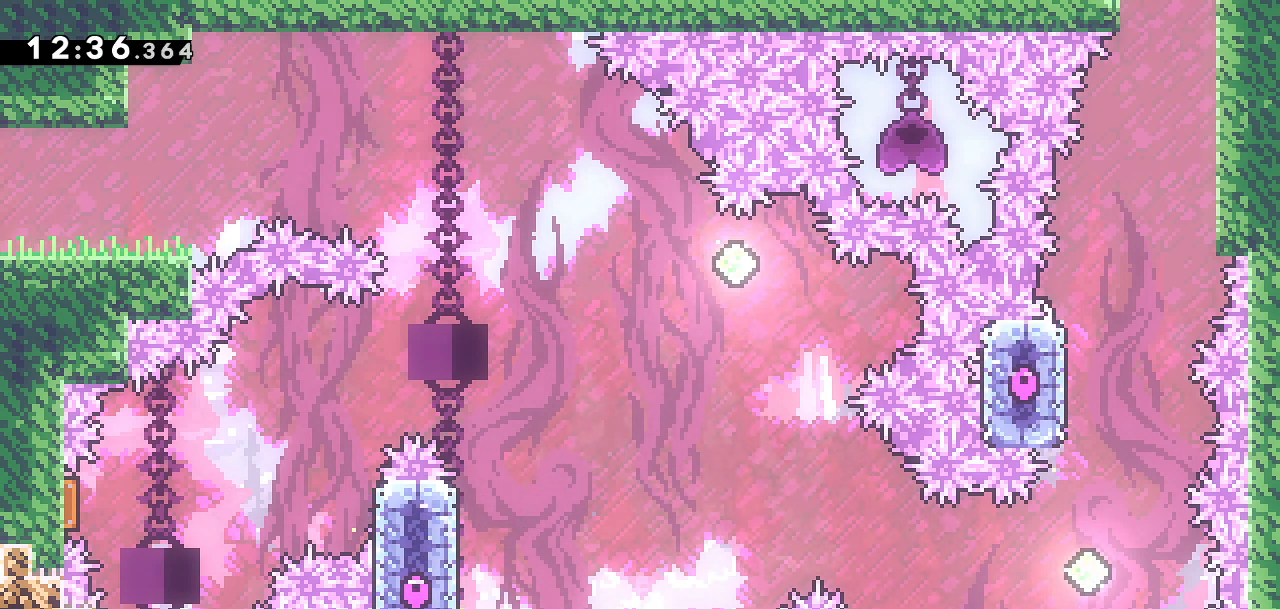
{"buttons": [], "left_stick": "center", "right_stick": "center", "events": []}